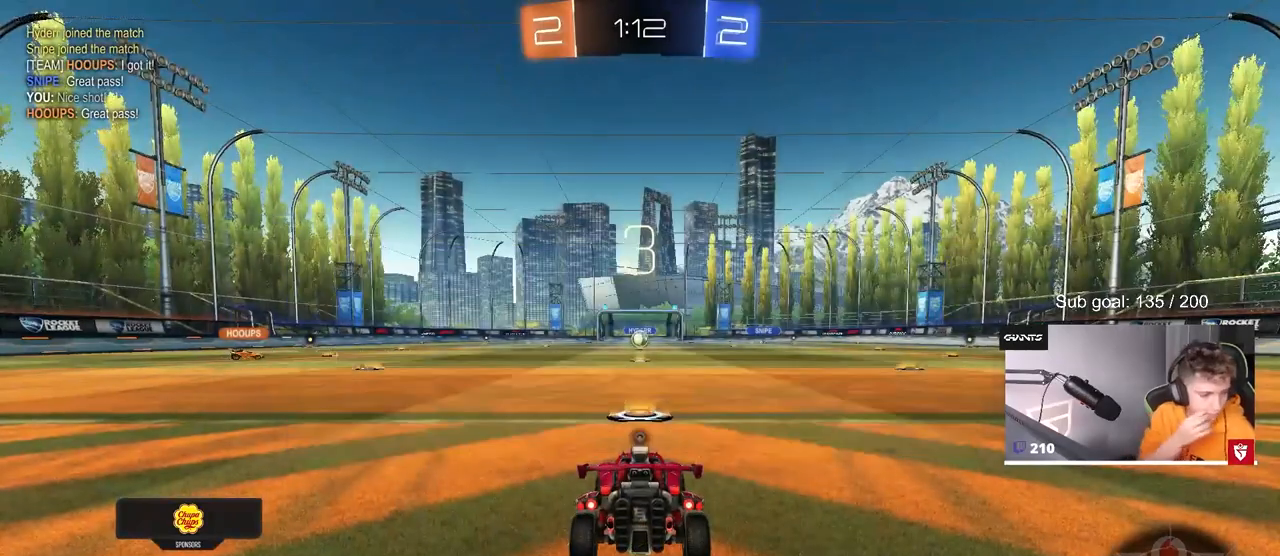
Gameplay with keyboard and mouse; each line is a JSON object with the keys and mouse buttons held at the frame after it. "events" lists presses ("down") and releases ("up") of "1", "2", "3", "4", "5", "a", "alt", "c", "caps_lock", "ctrl", "d", "e", "f", "g", "q", "r", "s", "shift", "space", "t", "tab", "v", "w", "x", "z", "mouse_left", "mouse_wheel" and "mouse_right" between this image and that frame as [ms after this image, input, new state], when the widget could be followed in between. "mouse_left", "mouse_wheel", "mouse_right" = the "left", "wheel", "right" buttons of the "mouse" list. No other keys are recorded. "wheel" means that the mouse wheel is clicked or scrolled. "mouse_move" is the direction in which the mouse moves at that frame (one of eight, or "still"), when it could be read.
{"keys": [], "mouse": [], "mouse_move": "still", "events": []}
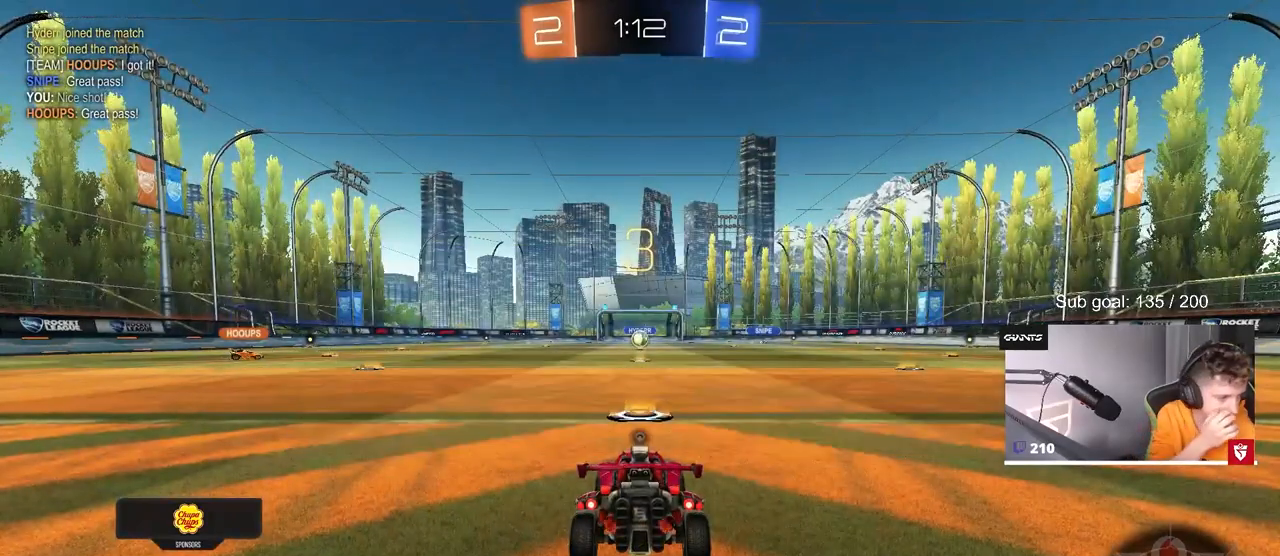
{"keys": [], "mouse": [], "mouse_move": "still", "events": []}
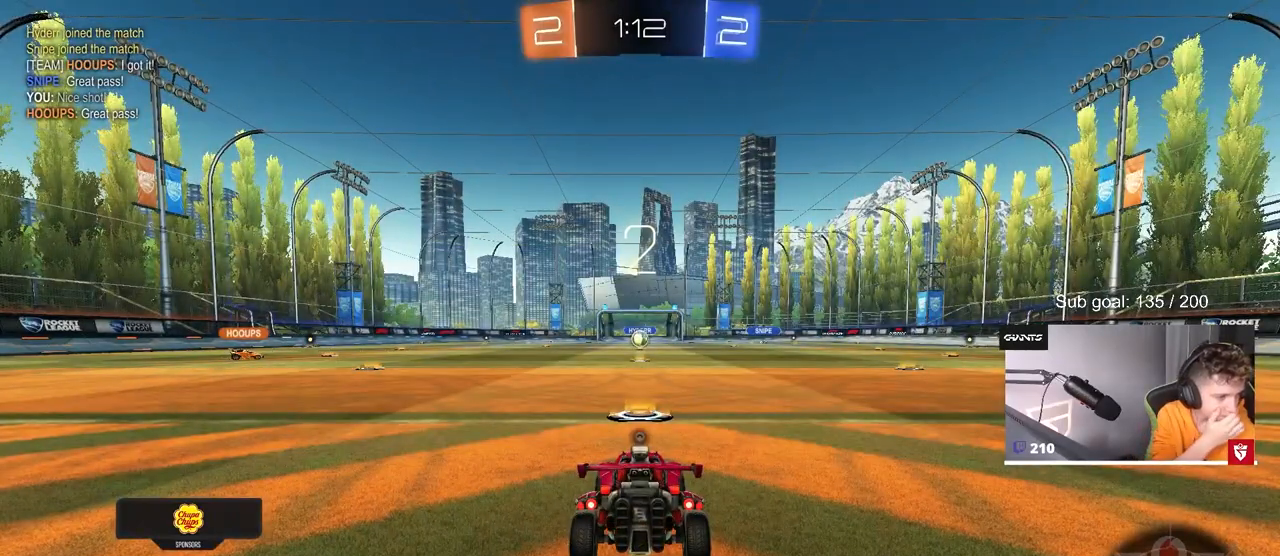
{"keys": [], "mouse": [], "mouse_move": "still", "events": []}
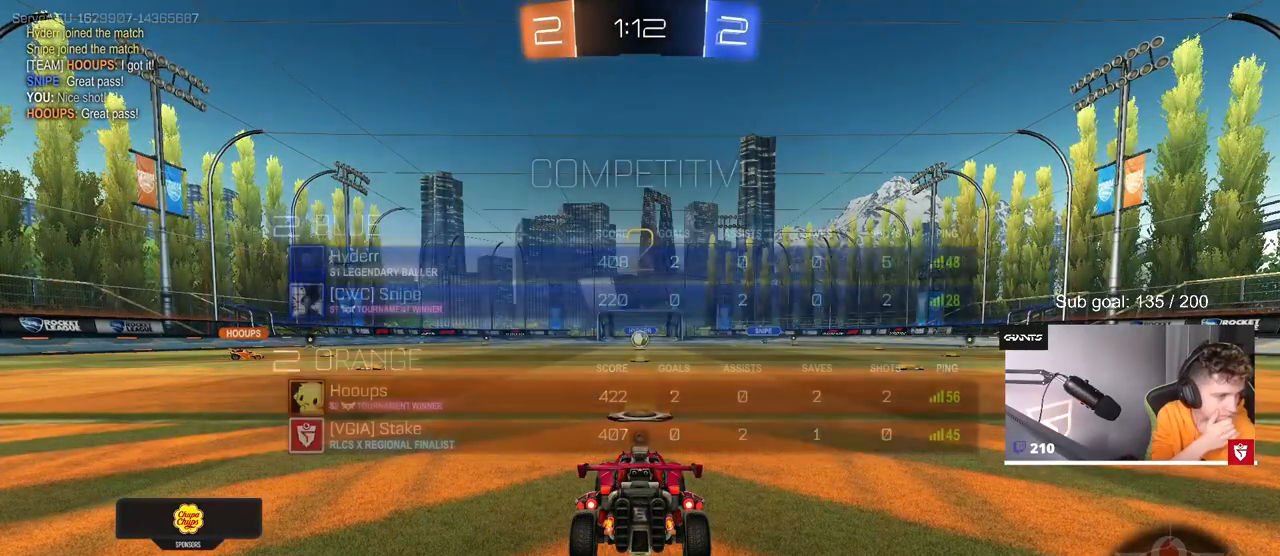
{"keys": ["tab", "w"], "mouse": [], "mouse_move": "still", "events": [[33, "tab", "down"], [300, "w", "down"]]}
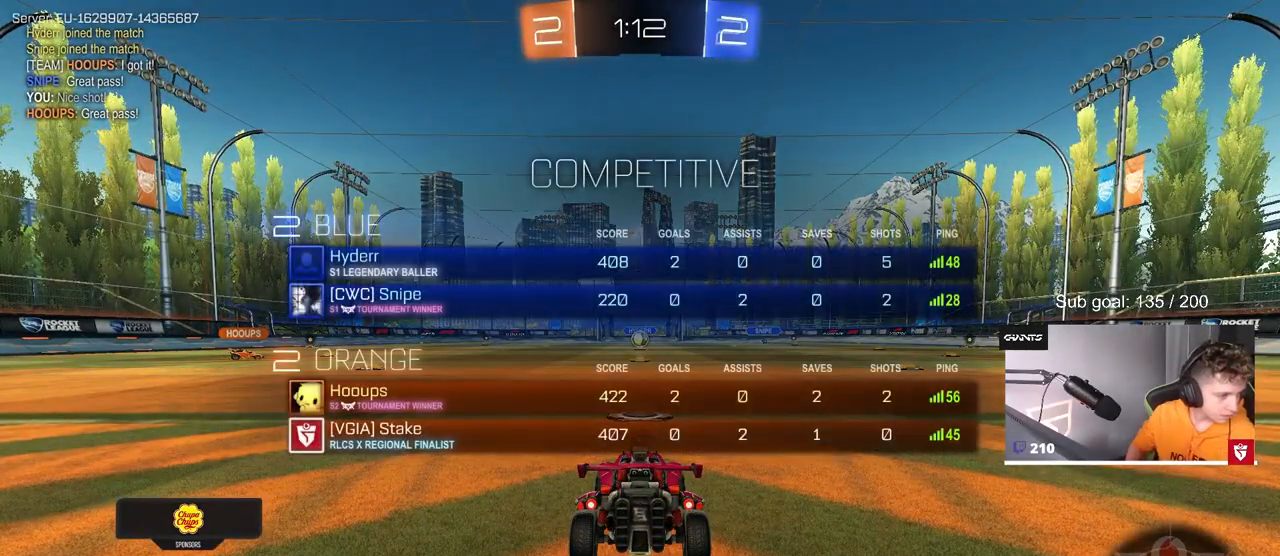
{"keys": ["w"], "mouse": [], "mouse_move": "down", "events": [[233, "tab", "up"]]}
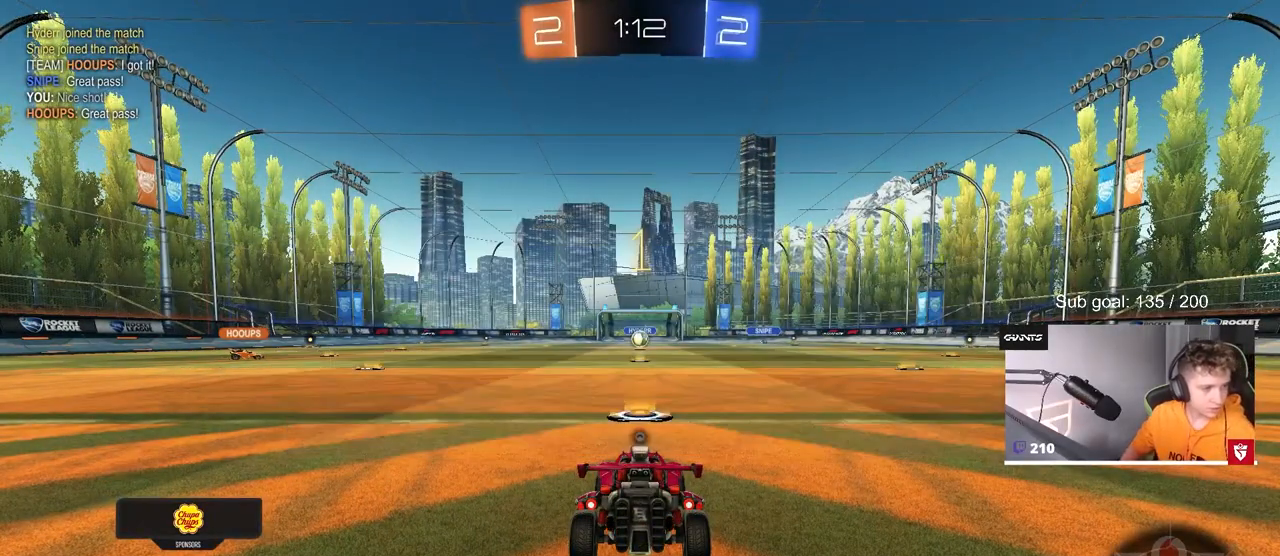
{"keys": ["w"], "mouse": ["left"], "mouse_move": "still", "events": [[100, "mouse_left", "down"]]}
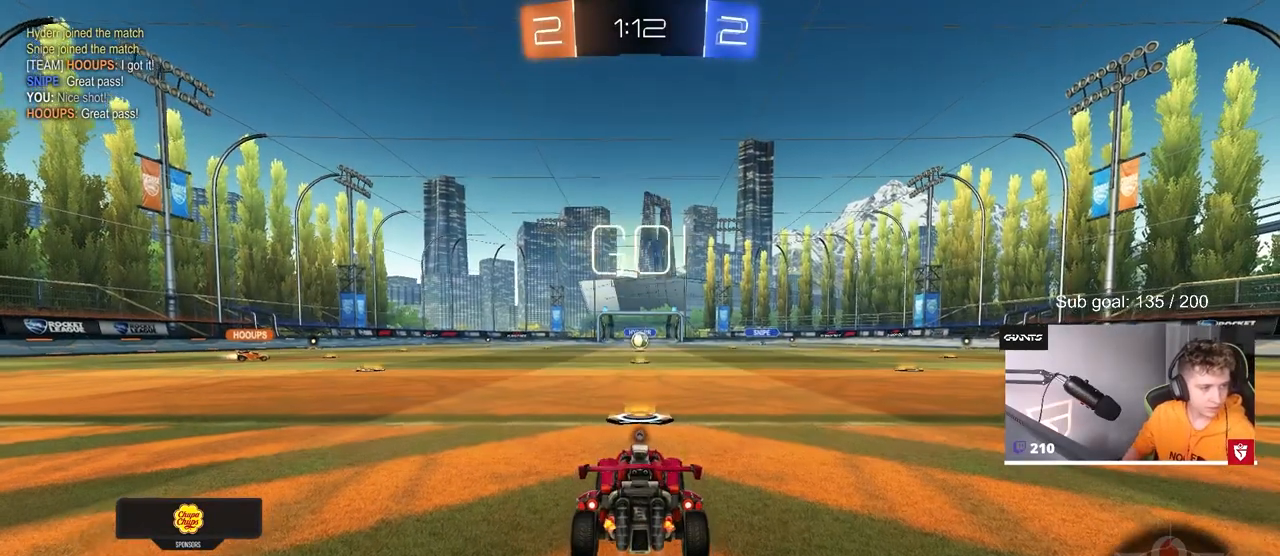
{"keys": ["w"], "mouse": ["right"], "mouse_move": "down-left", "events": [[250, "mouse_right", "down"], [250, "space", "down"], [300, "mouse_right", "up"], [400, "mouse_right", "down"], [400, "space", "up"], [450, "mouse_left", "up"]]}
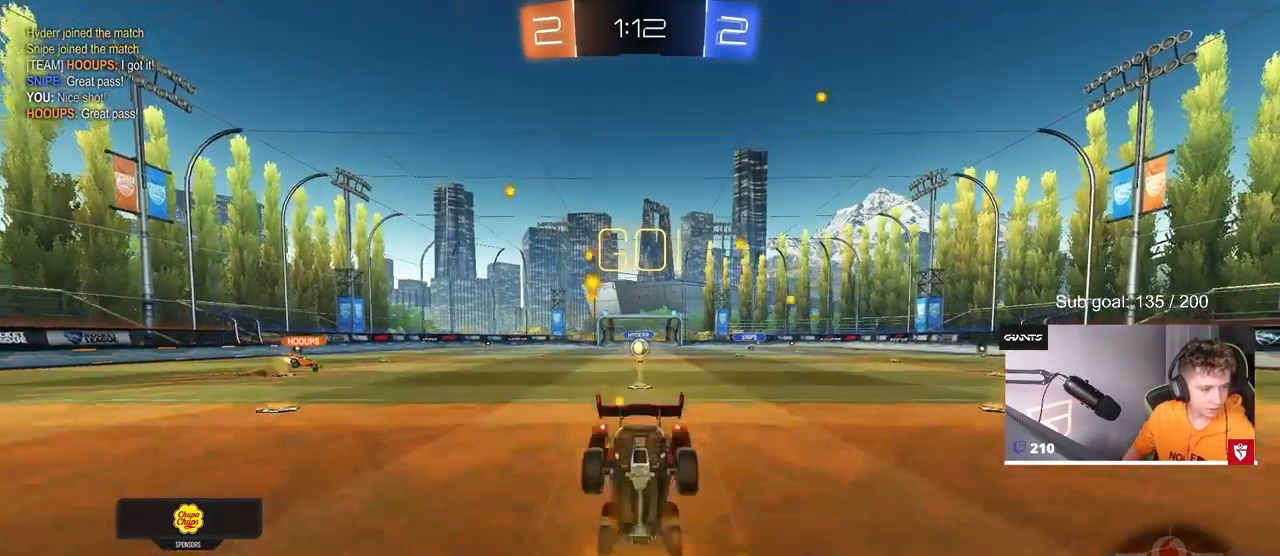
{"keys": ["w"], "mouse": [], "mouse_move": "still", "events": [[33, "mouse_right", "up"]]}
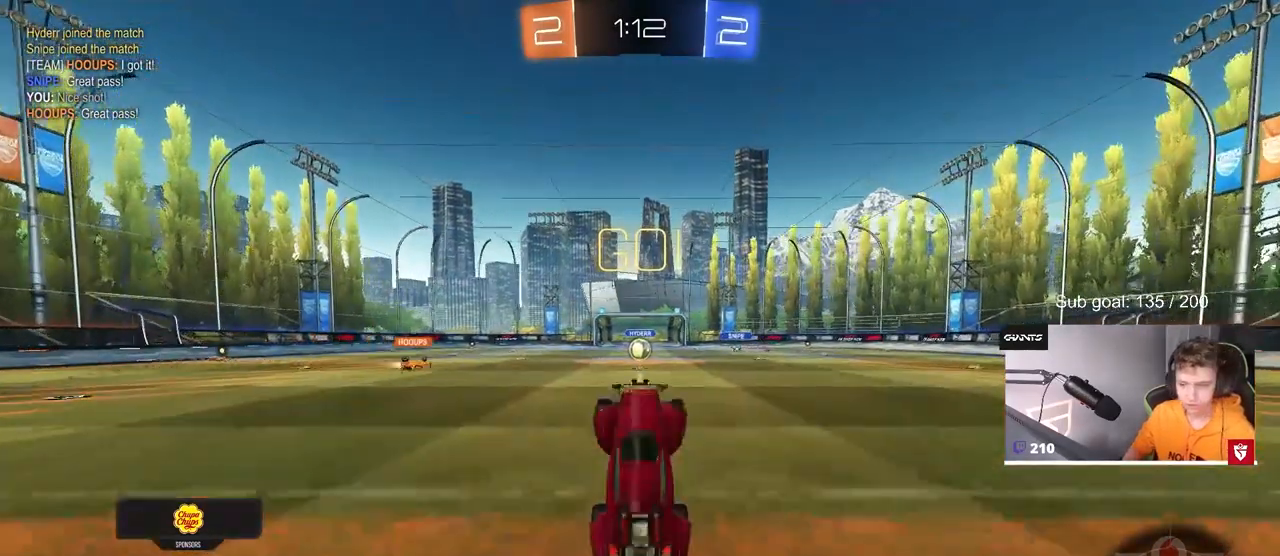
{"keys": ["w"], "mouse": [], "mouse_move": "still", "events": [[100, "w", "up"], [383, "w", "down"]]}
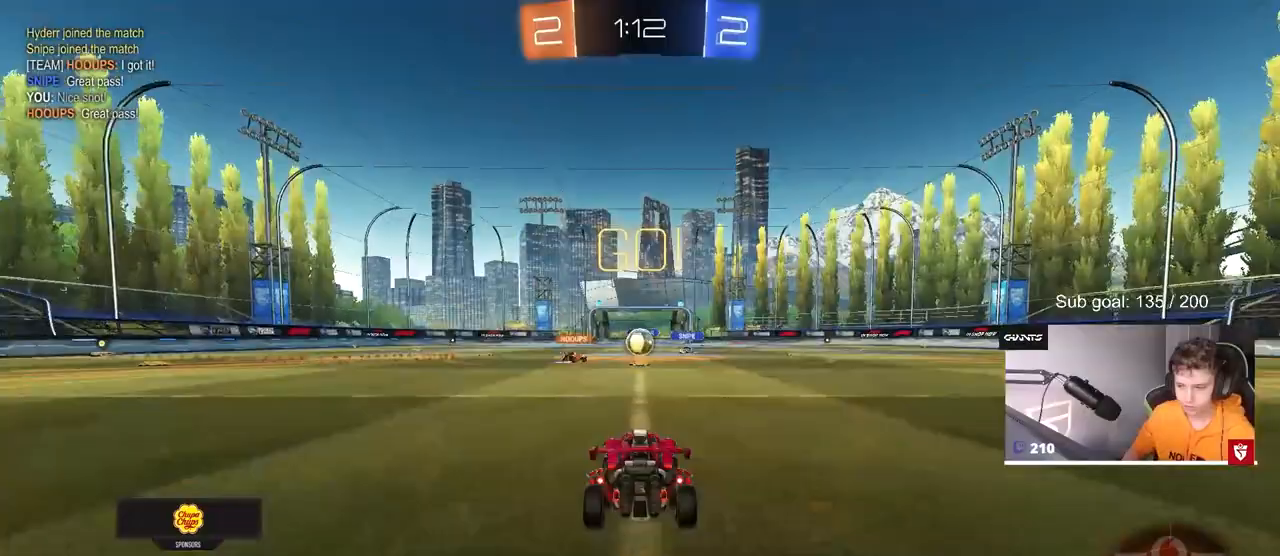
{"keys": ["d", "w"], "mouse": [], "mouse_move": "still", "events": [[450, "a", "down"], [500, "a", "up"], [500, "d", "down"]]}
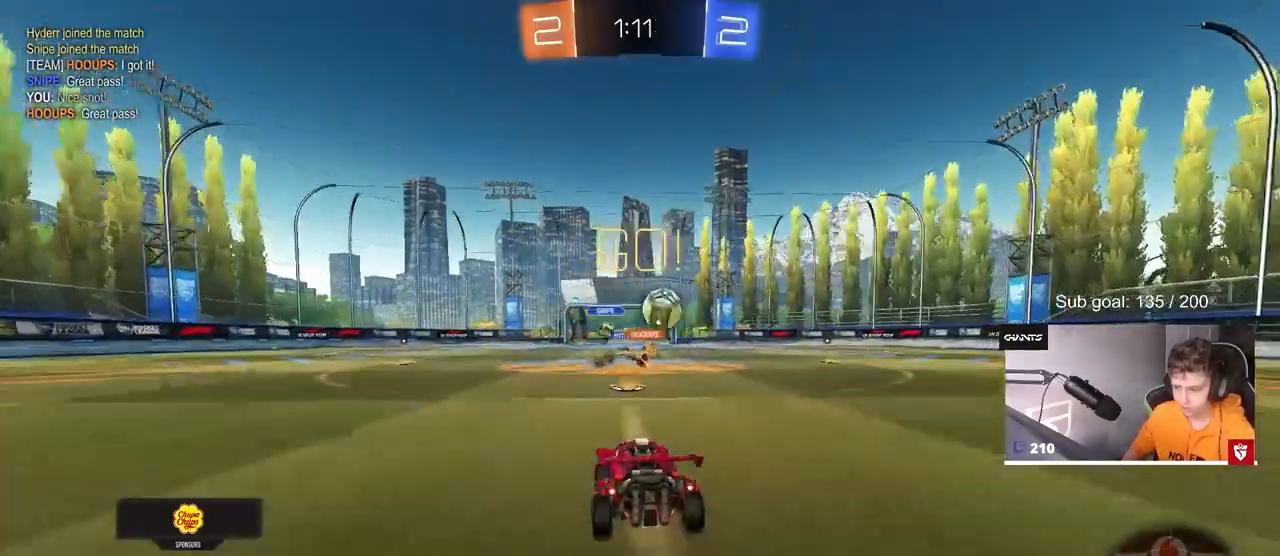
{"keys": ["d", "w"], "mouse": ["left"], "mouse_move": "down", "events": [[133, "shift", "down"], [217, "shift", "up"], [317, "mouse_left", "down"]]}
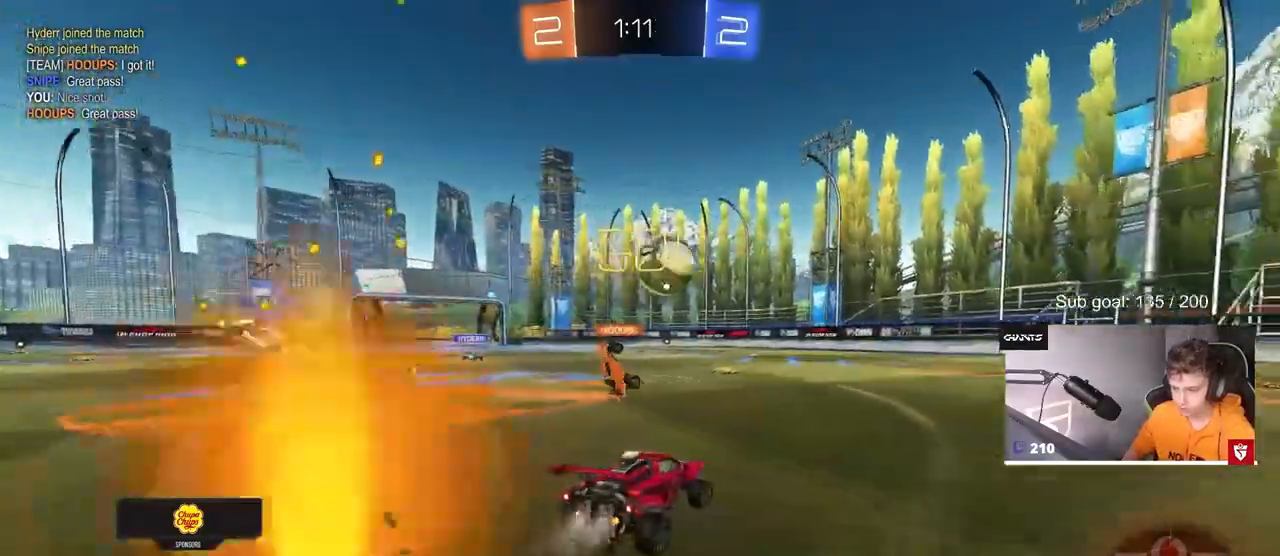
{"keys": ["w"], "mouse": [], "mouse_move": "up-left", "events": [[17, "d", "up"], [17, "w", "up"], [50, "a", "down"], [50, "mouse_right", "down"], [150, "s", "down"], [200, "a", "up"], [200, "d", "down"], [250, "mouse_right", "up"], [250, "s", "up"], [300, "d", "up"], [300, "mouse_left", "up"], [383, "a", "down"], [433, "a", "up"], [433, "d", "down"], [433, "w", "down"], [467, "d", "up"]]}
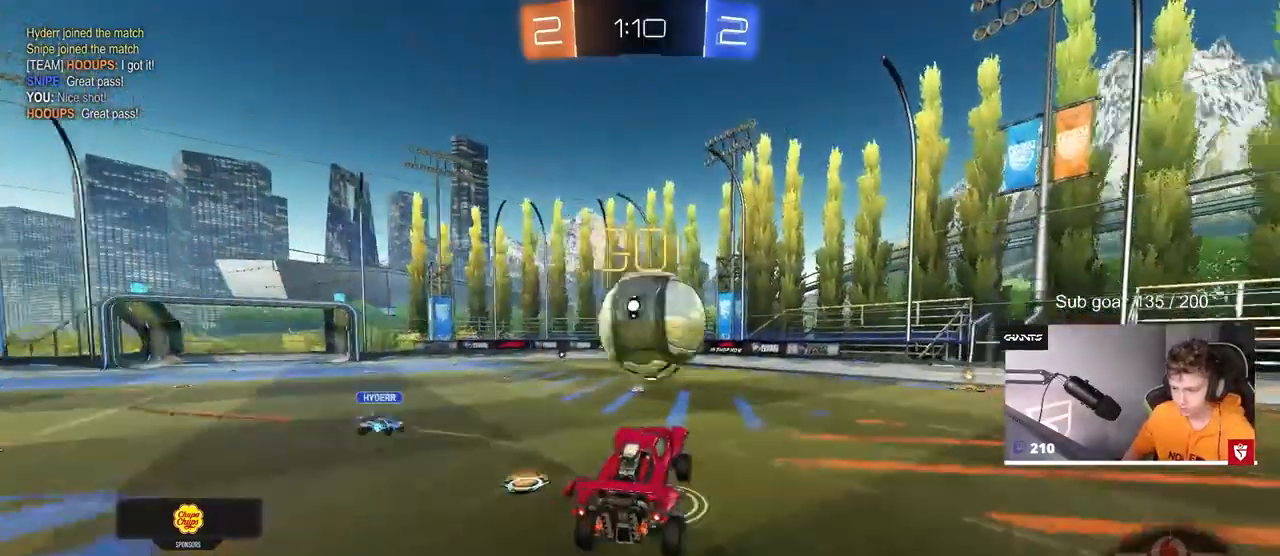
{"keys": ["d", "shift"], "mouse": [], "events": [[67, "d", "down"], [117, "w", "up"], [167, "shift", "down"], [217, "mouse_right", "down"], [400, "mouse_right", "up"]]}
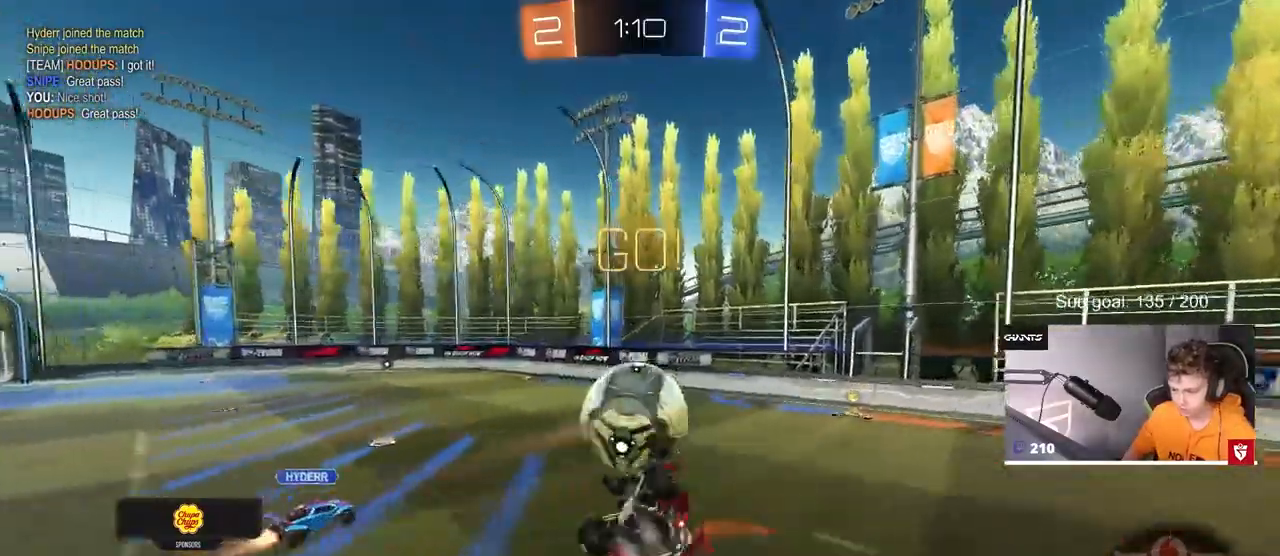
{"keys": ["d", "s"], "mouse": [], "mouse_move": "still", "events": [[33, "mouse_left", "down"], [83, "d", "up"], [83, "w", "down"], [183, "mouse_left", "up"], [183, "shift", "up"], [233, "d", "down"], [317, "d", "up"], [317, "w", "up"], [417, "s", "down"], [467, "d", "down"]]}
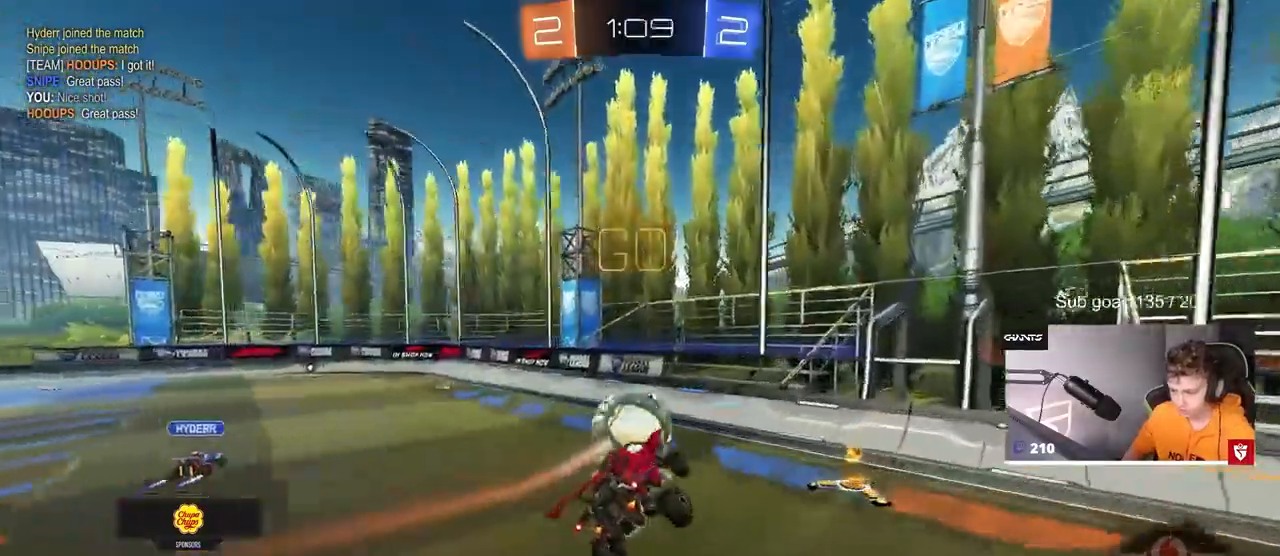
{"keys": [], "mouse": [], "mouse_move": "still", "events": [[50, "d", "up"], [283, "s", "up"], [333, "a", "down"], [383, "s", "down"], [417, "a", "up"], [467, "s", "up"]]}
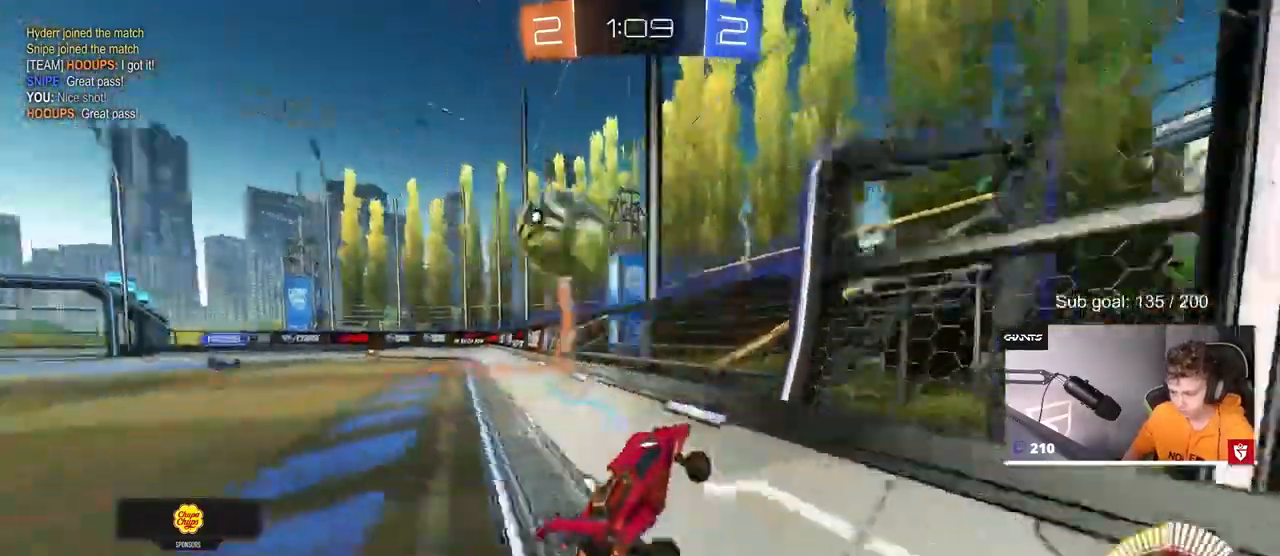
{"keys": ["w"], "mouse": ["left"], "mouse_move": "still", "events": [[117, "mouse_left", "down"], [117, "w", "down"], [167, "a", "down"], [267, "a", "up"]]}
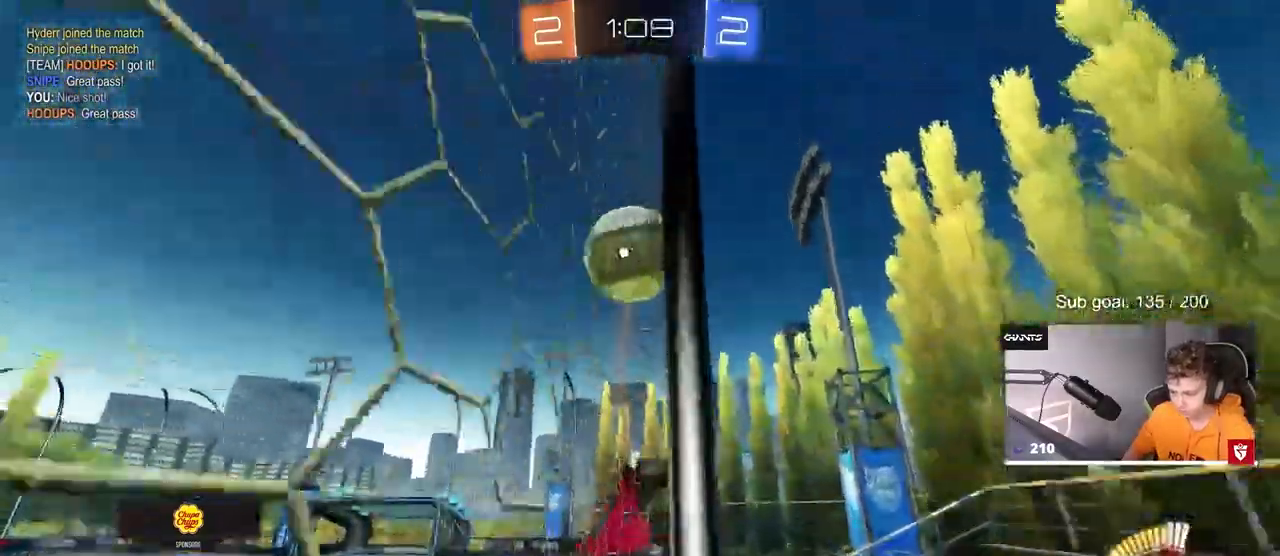
{"keys": ["d", "w"], "mouse": [], "mouse_move": "still", "events": [[33, "d", "down"], [133, "d", "up"], [183, "mouse_left", "up"], [283, "a", "down"], [367, "a", "up"], [450, "d", "down"]]}
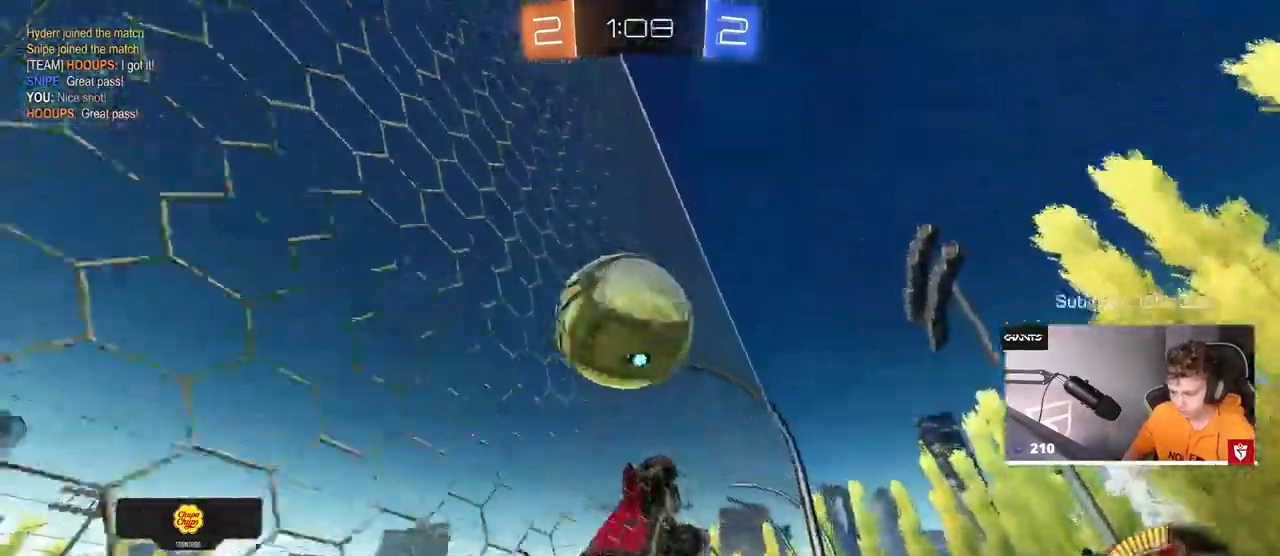
{"keys": ["d", "w"], "mouse": ["left"], "mouse_move": "down-left", "events": [[50, "d", "up"], [233, "a", "down"], [283, "a", "up"], [333, "mouse_left", "down"], [383, "d", "down"]]}
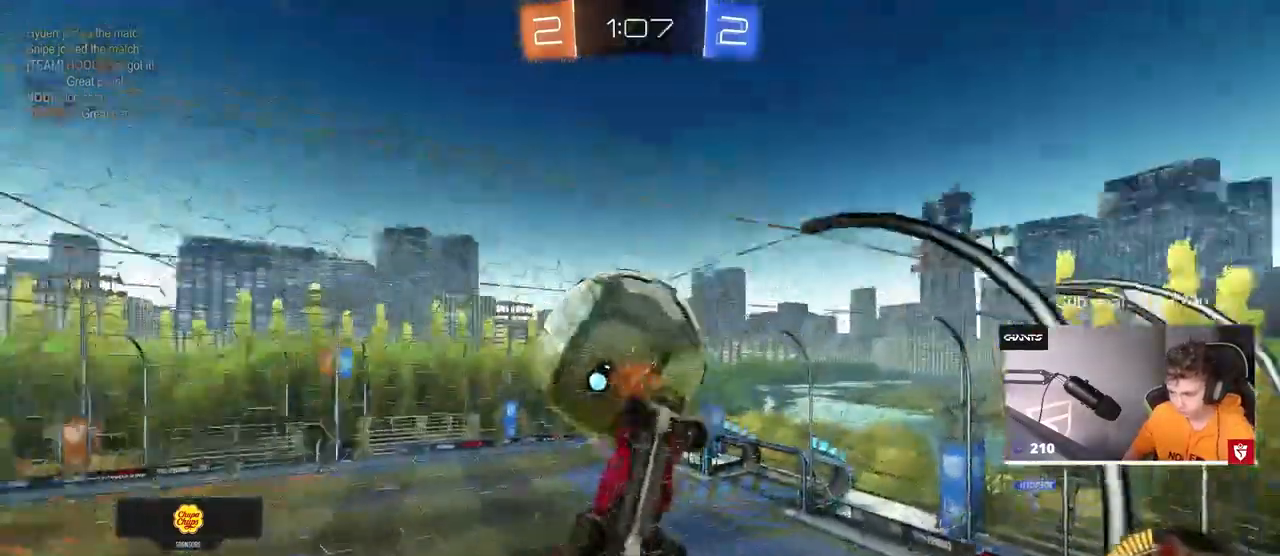
{"keys": ["s"], "mouse": [], "mouse_move": "still", "events": [[33, "d", "up"], [117, "a", "down"], [250, "mouse_left", "up"], [300, "a", "up"], [450, "w", "up"], [500, "s", "down"]]}
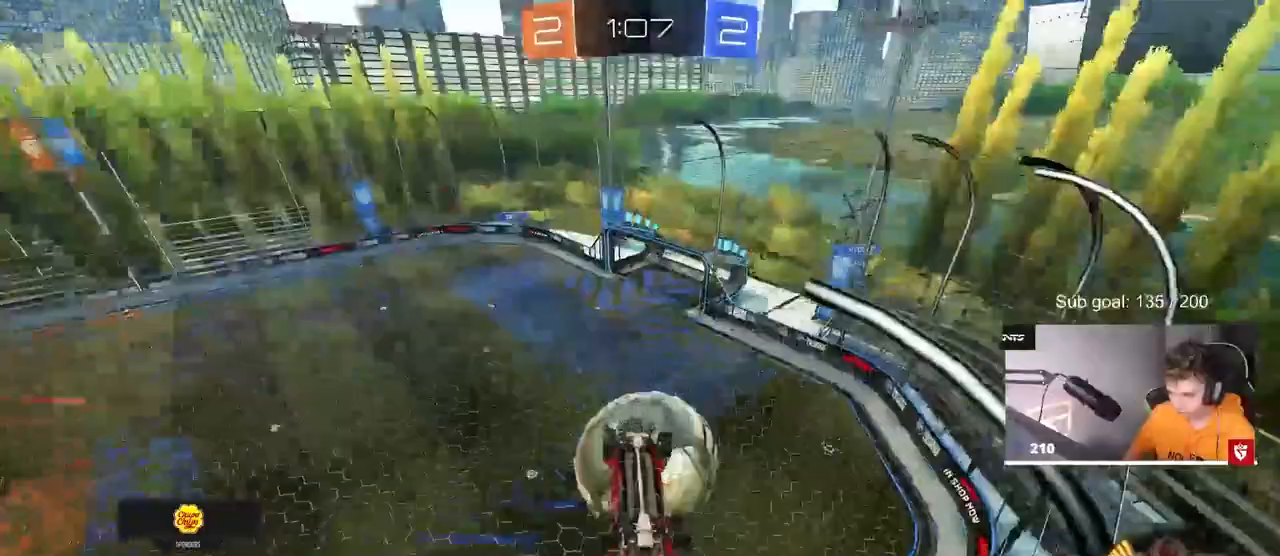
{"keys": ["d"], "mouse": ["left"], "mouse_move": "still", "events": [[50, "a", "down"], [50, "d", "down"], [83, "d", "up"], [83, "mouse_right", "down"], [183, "a", "up"], [183, "d", "down"], [233, "s", "up"], [267, "d", "up"], [267, "mouse_right", "up"], [317, "mouse_left", "down"], [417, "w", "down"], [467, "d", "down"], [467, "w", "up"]]}
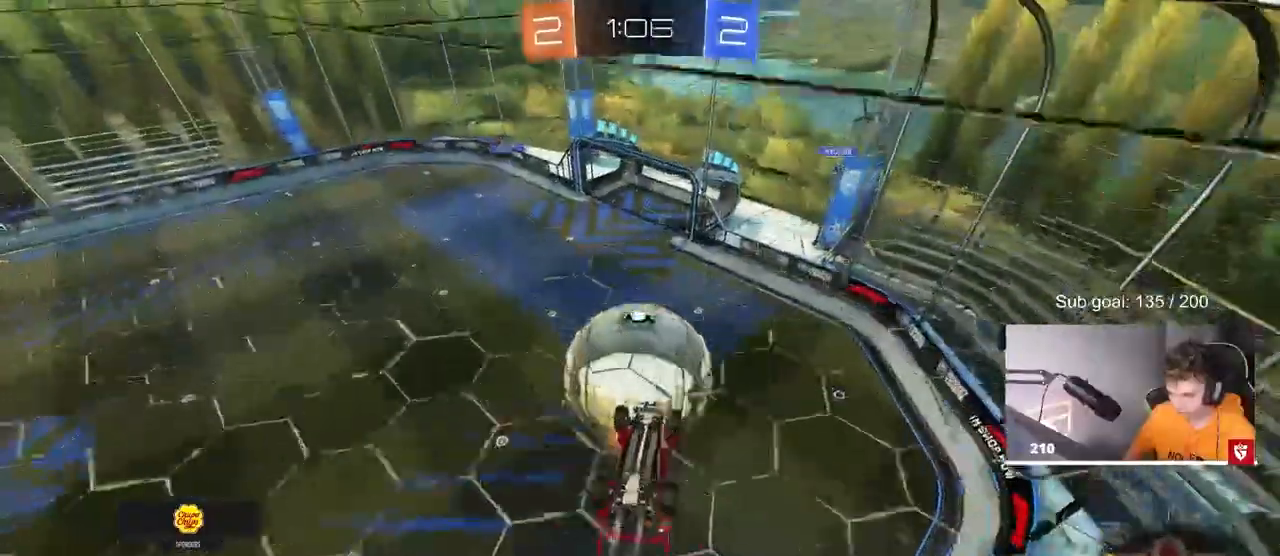
{"keys": ["a"], "mouse": [], "mouse_move": "still", "events": [[150, "d", "up"], [150, "mouse_left", "up"], [433, "a", "down"]]}
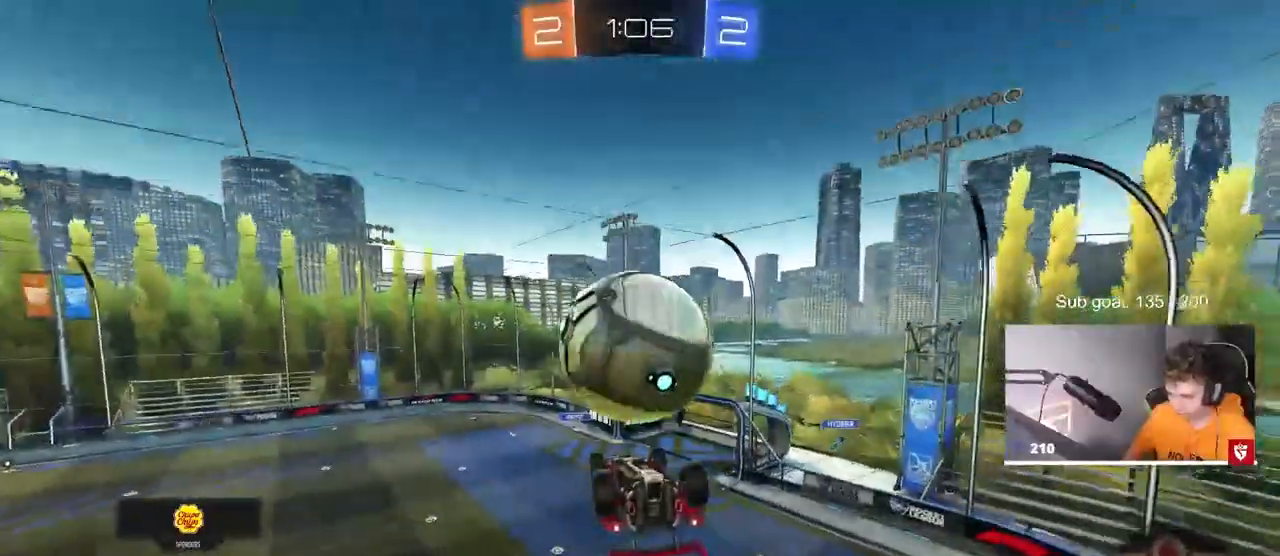
{"keys": ["a", "s", "shift"], "mouse": ["left"], "mouse_move": "still", "events": [[17, "a", "up"], [117, "mouse_left", "down"], [167, "w", "down"], [250, "mouse_right", "down"], [300, "shift", "down"], [350, "w", "up"], [400, "s", "down"], [450, "a", "down"], [500, "mouse_right", "up"]]}
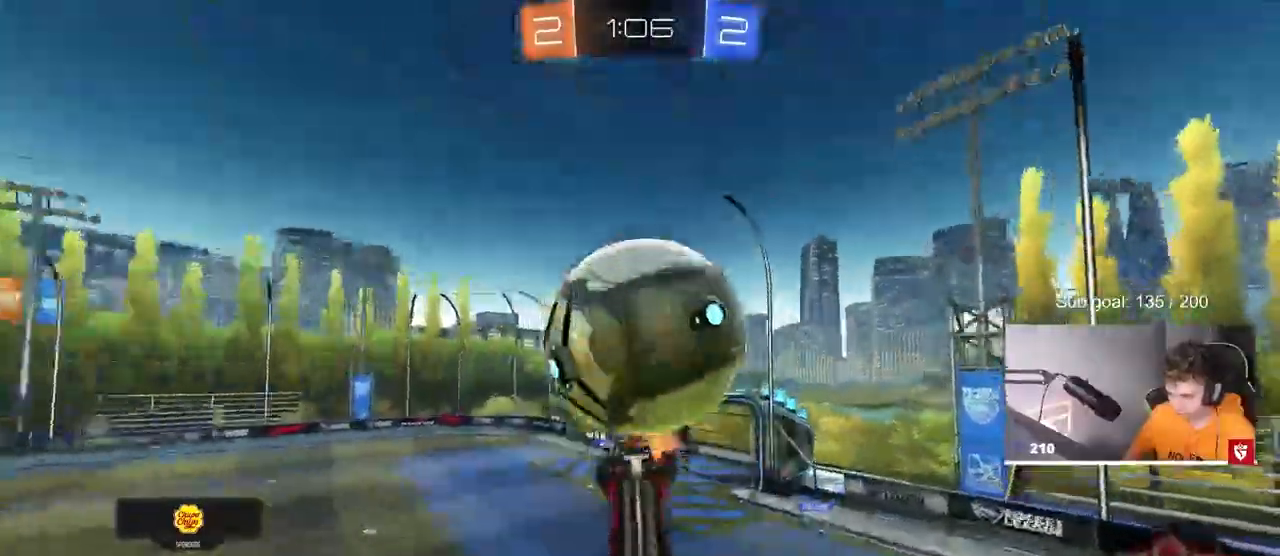
{"keys": ["a", "shift"], "mouse": [], "mouse_move": "still", "events": [[467, "mouse_left", "up"], [500, "s", "up"]]}
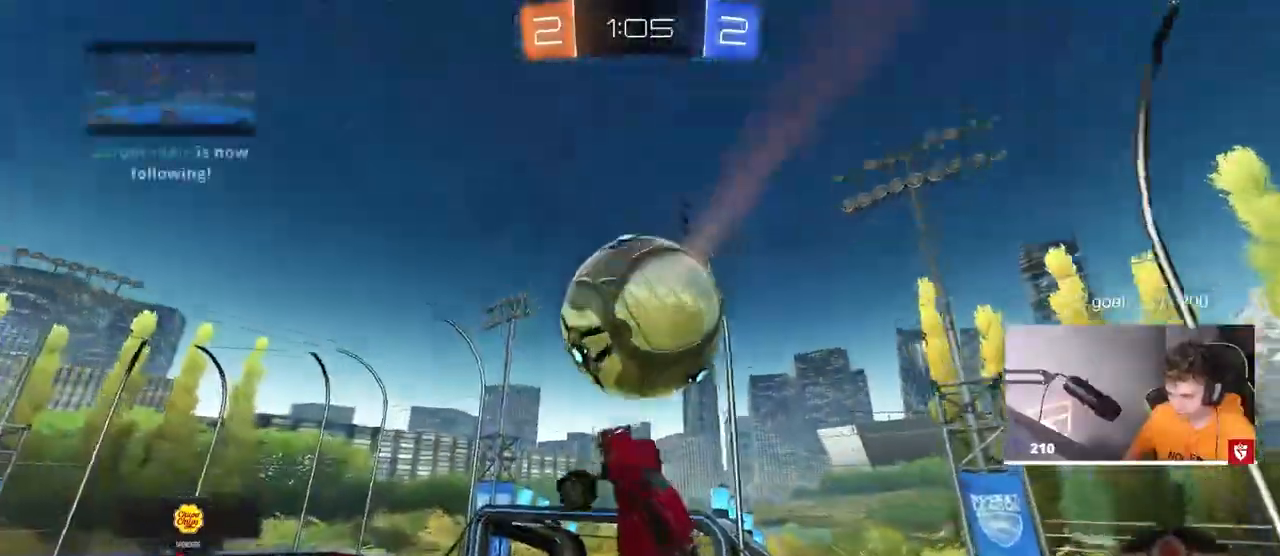
{"keys": ["a", "s"], "mouse": ["left"], "mouse_move": "still", "events": [[100, "d", "down"], [100, "w", "down"], [150, "a", "up"], [150, "shift", "up"], [183, "w", "up"], [233, "w", "down"], [283, "mouse_left", "down"], [333, "d", "up"], [333, "w", "up"], [383, "a", "down"], [433, "s", "down"]]}
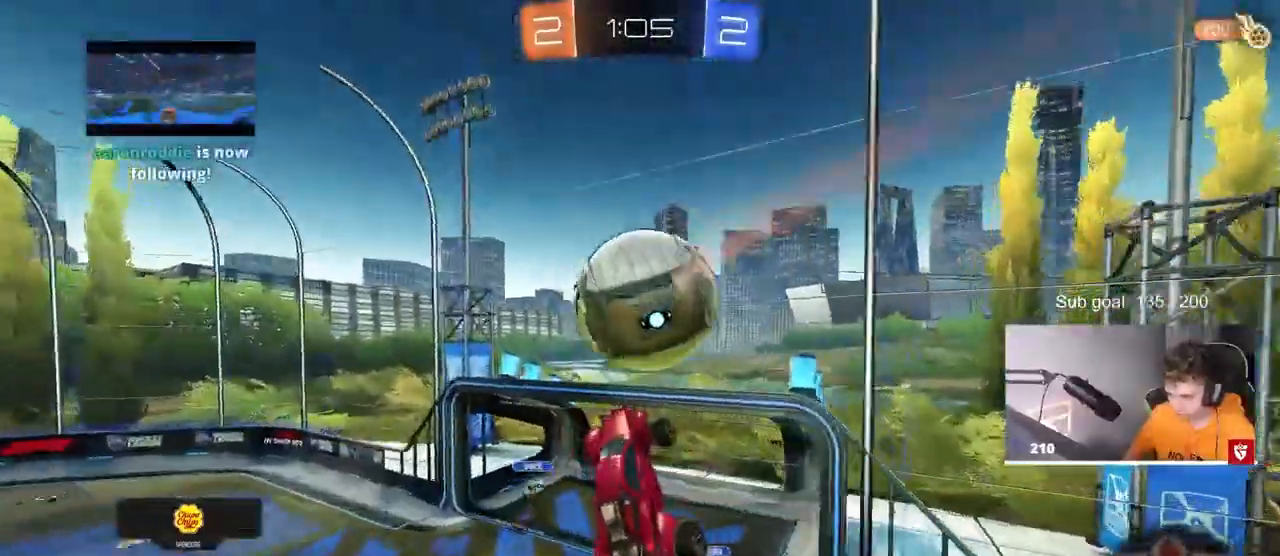
{"keys": ["d", "w"], "mouse": ["left"], "mouse_move": "still", "events": [[17, "s", "up"], [117, "a", "up"], [117, "mouse_left", "up"], [267, "mouse_left", "down"], [300, "a", "down"], [300, "w", "down"], [400, "a", "up"], [433, "d", "down"]]}
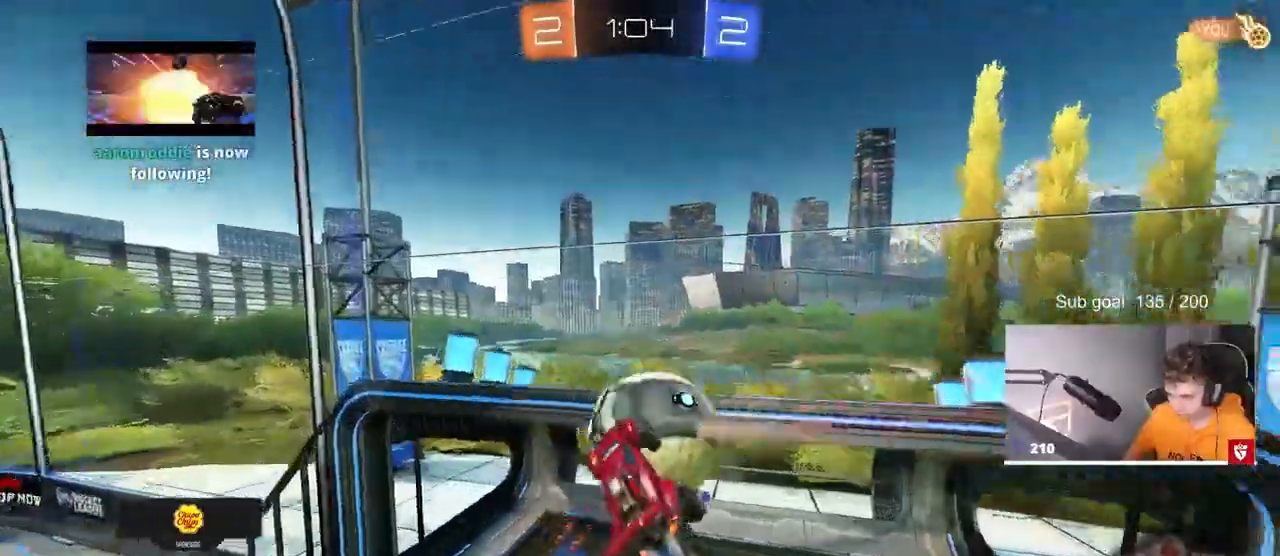
{"keys": ["d", "shift"], "mouse": [], "mouse_move": "still", "events": [[33, "shift", "down"], [183, "mouse_left", "up"], [317, "w", "up"]]}
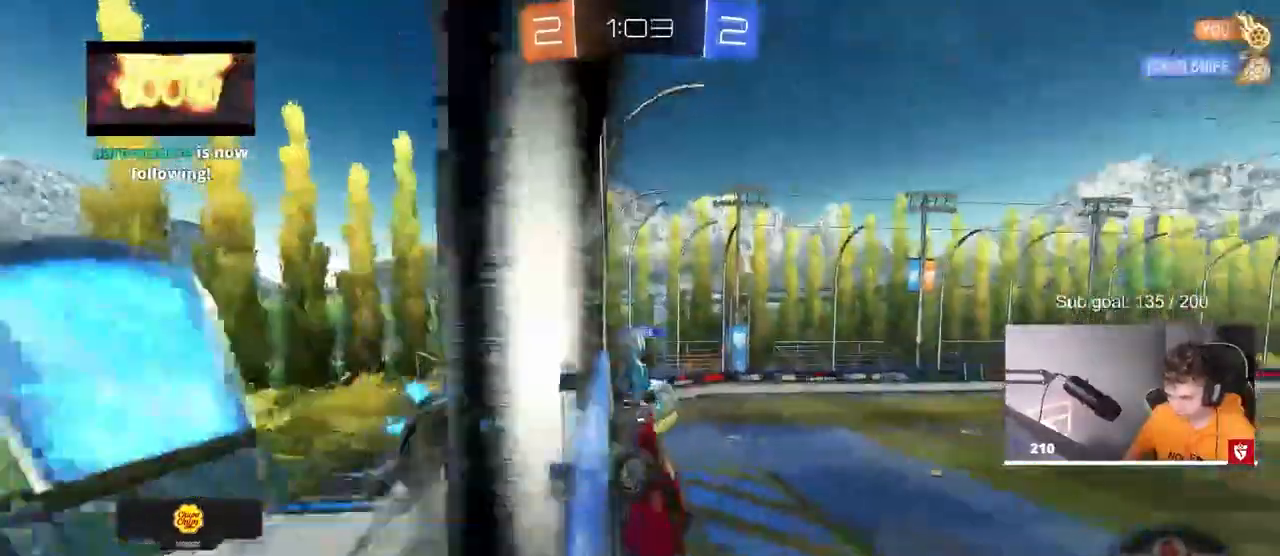
{"keys": ["a", "shift", "w"], "mouse": [], "mouse_move": "still", "events": [[50, "shift", "up"], [150, "d", "up"], [150, "mouse_right", "down"], [150, "s", "down"], [183, "a", "down"], [233, "shift", "down"], [283, "mouse_right", "up"], [383, "s", "up"], [483, "w", "down"]]}
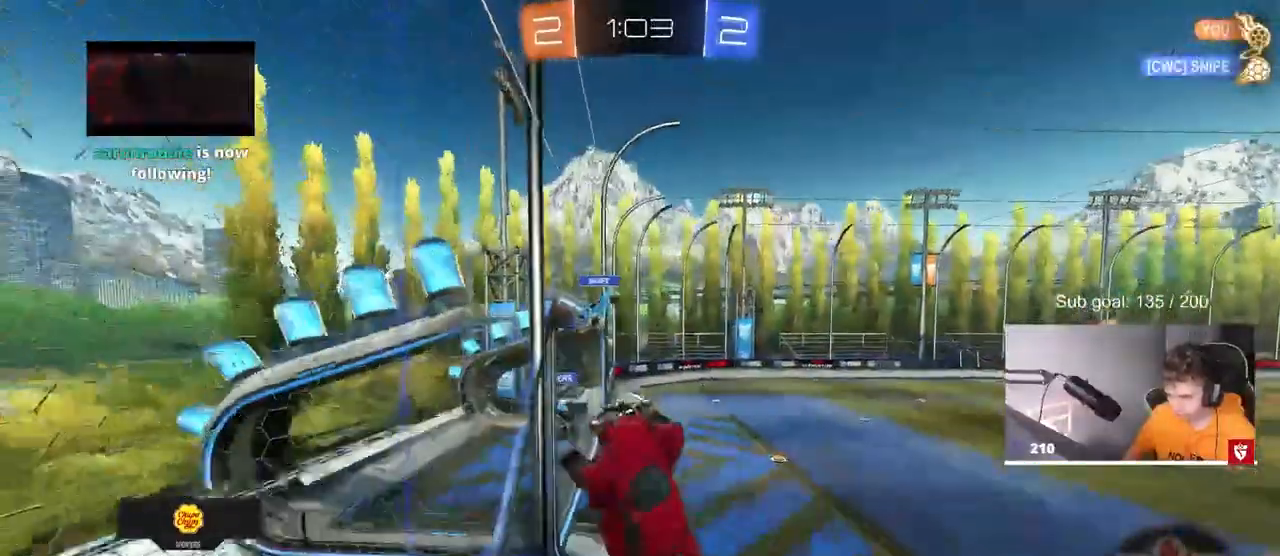
{"keys": [], "mouse": [], "mouse_move": "still", "events": [[300, "a", "up"], [300, "d", "down"], [300, "shift", "up"], [450, "d", "up"], [450, "w", "up"]]}
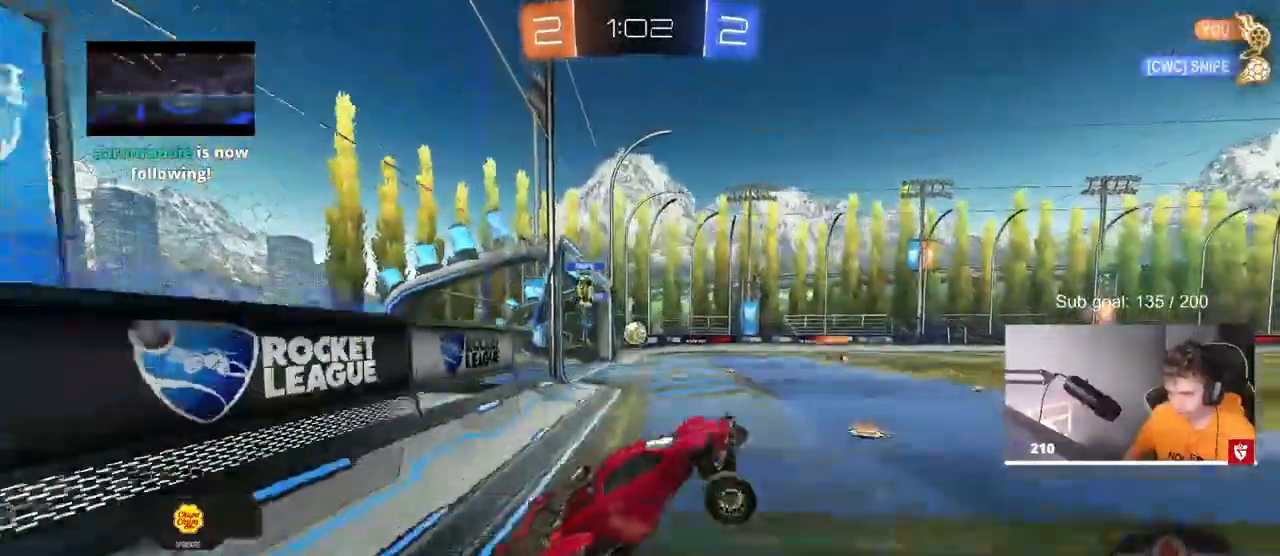
{"keys": ["w"], "mouse": [], "mouse_move": "still", "events": [[17, "w", "down"], [83, "d", "down"], [83, "mouse_right", "down"], [233, "mouse_right", "up"], [317, "d", "up"], [367, "a", "down"], [417, "a", "up"], [450, "d", "down"], [450, "w", "up"], [500, "d", "up"], [500, "w", "down"]]}
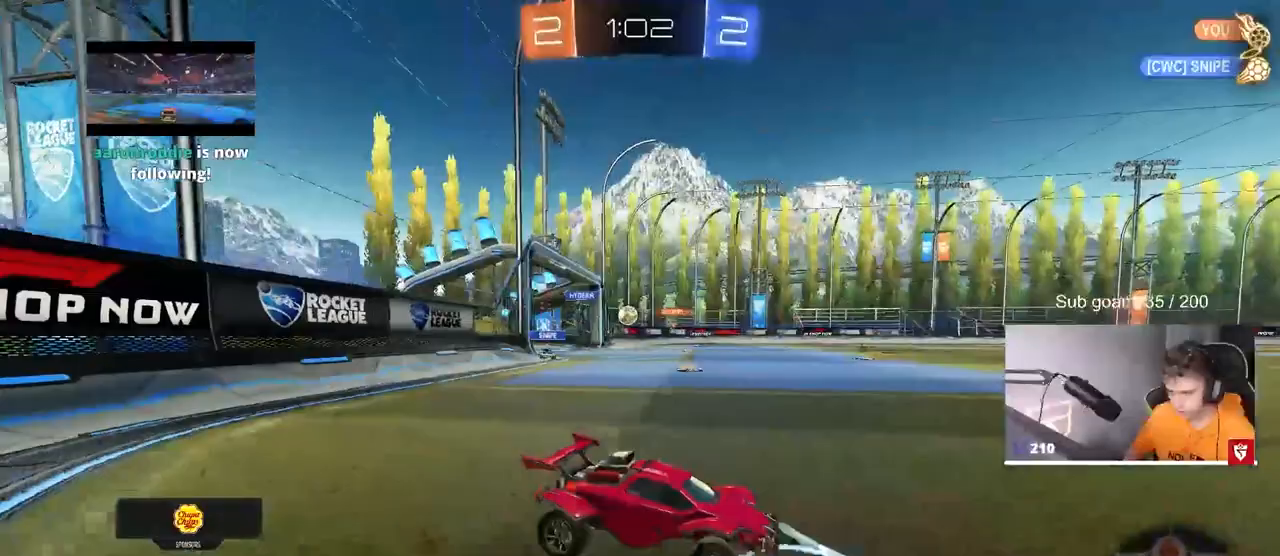
{"keys": ["d", "w"], "mouse": [], "mouse_move": "still", "events": [[50, "a", "down"], [483, "a", "up"], [483, "d", "down"]]}
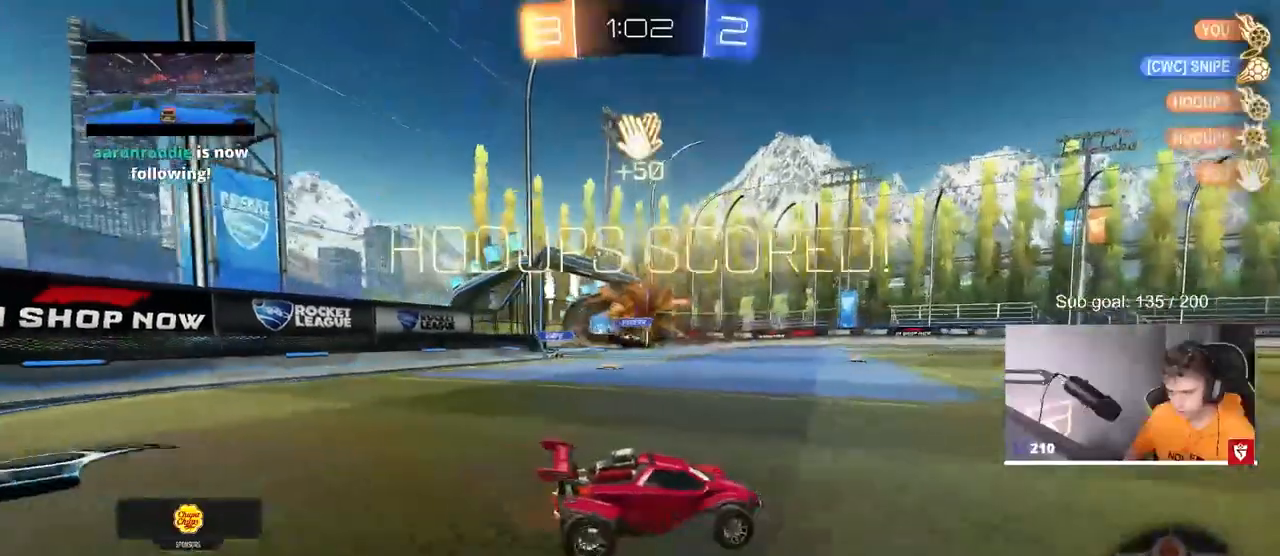
{"keys": ["d", "shift", "w"], "mouse": ["left", "right"], "mouse_move": "still", "events": [[17, "mouse_right", "down"], [67, "mouse_left", "down"], [67, "shift", "down"], [117, "mouse_right", "up"], [200, "mouse_right", "down"], [300, "mouse_right", "up"], [400, "mouse_right", "down"]]}